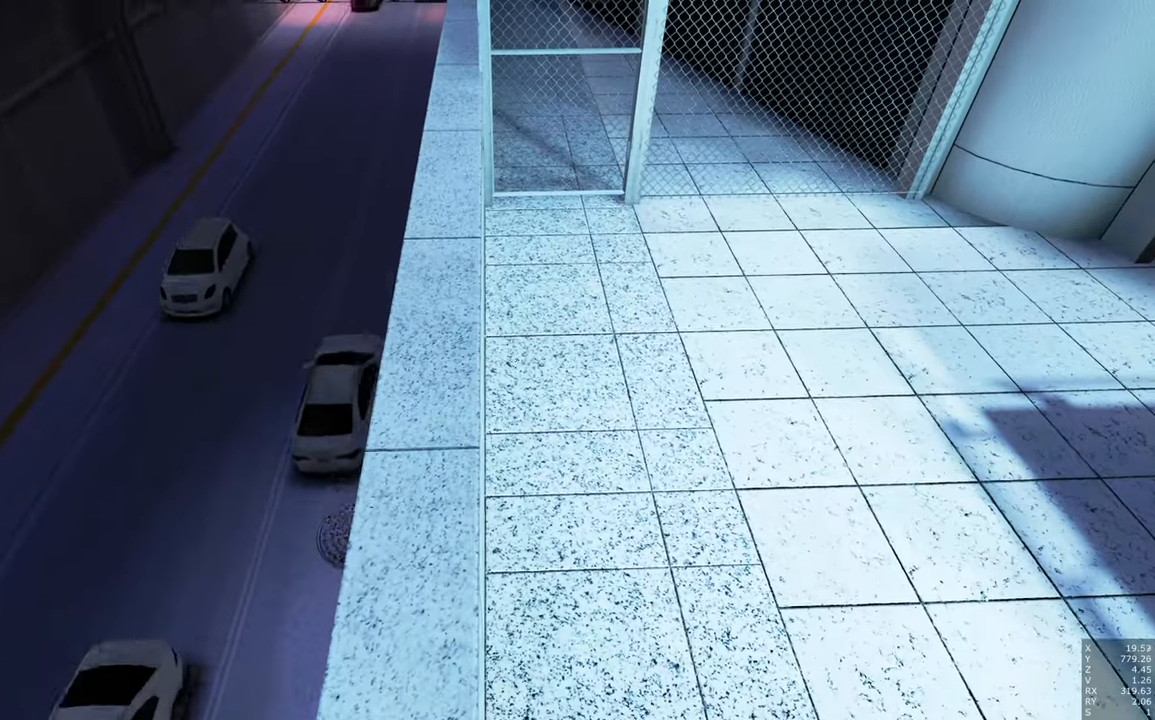
Gameplay with keyboard and mouse; each line is a JSON object with the keys and mouse buttons held at the frame after it. "events" lists presses ("down") and releases ("up") of "a", "c", "ctrl", "d", "e", "escape", "f", "q", "s", "shift", "space", "tab", "w", "z", "mouse_left" and "mouse_right" between this image and that frame as [ms after this image, input, new state], when the widget could be followed in between. "mouse_left", "mouse_right" = the "left", "right" buttons of the "mouse" list. No other keys are recorded. Mouse movement is not recorded.
{"keys": [], "mouse": [], "events": [[184, "a", "down"], [184, "s", "down"], [267, "a", "up"], [317, "s", "up"]]}
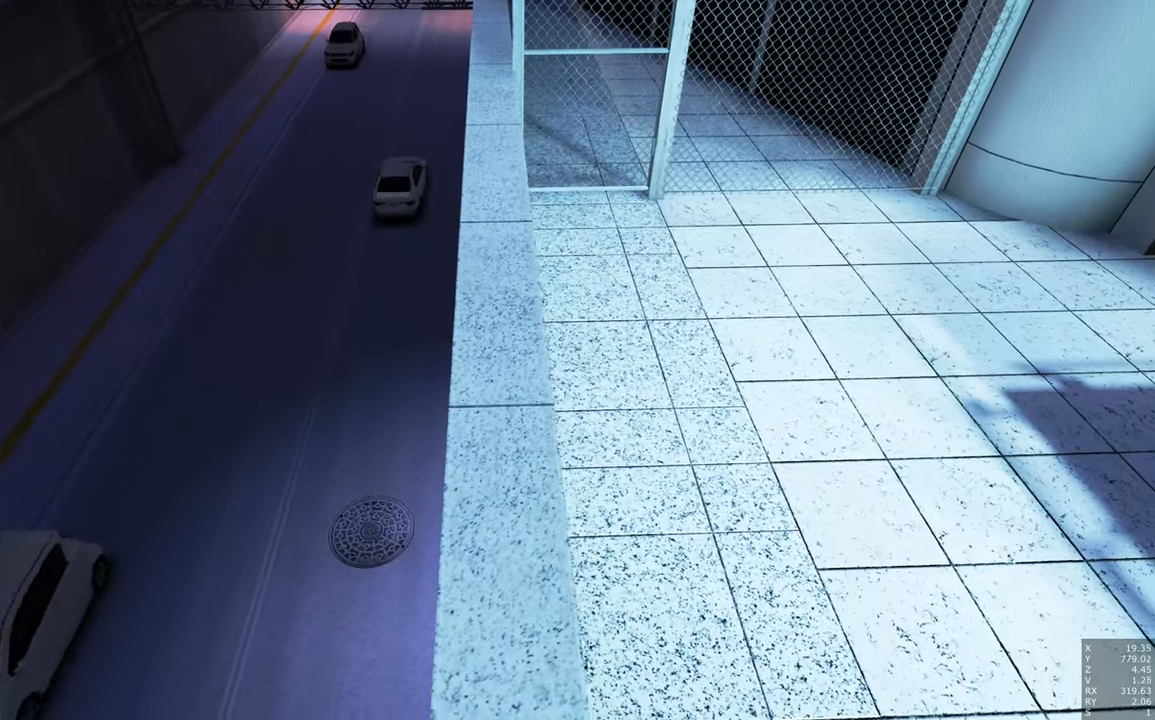
{"keys": [], "mouse": [], "events": []}
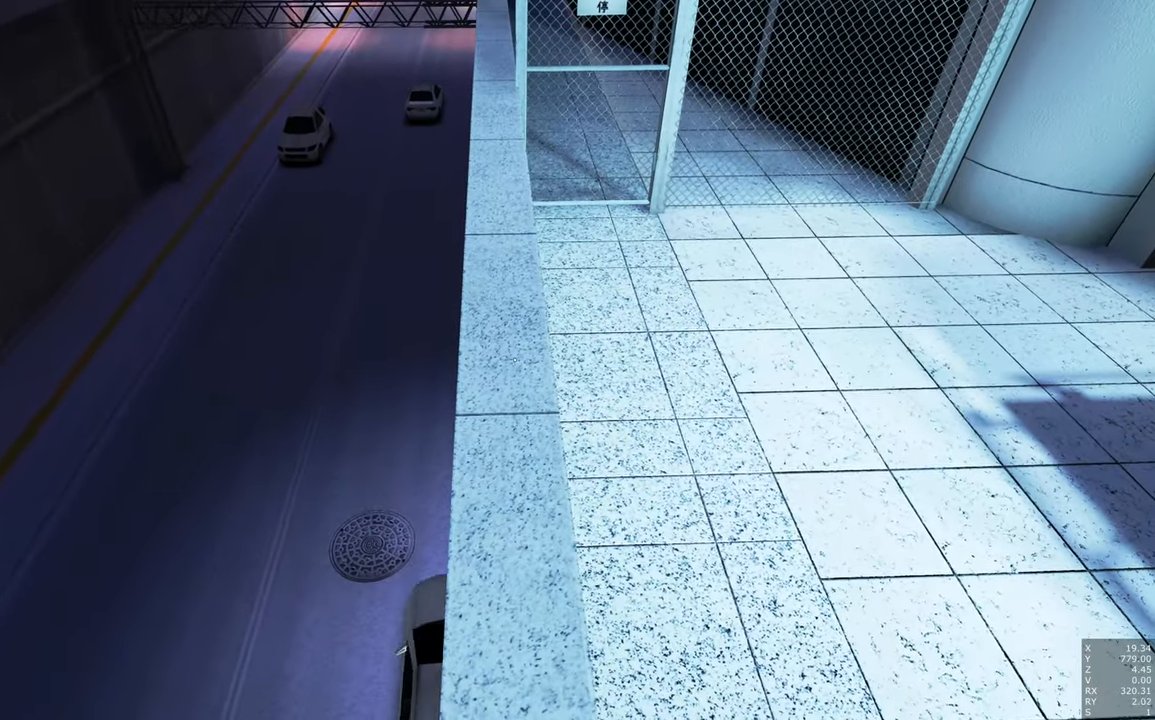
{"keys": ["w"], "mouse": [], "events": [[67, "d", "down"], [200, "space", "down"], [300, "space", "up"], [300, "w", "down"], [434, "d", "up"]]}
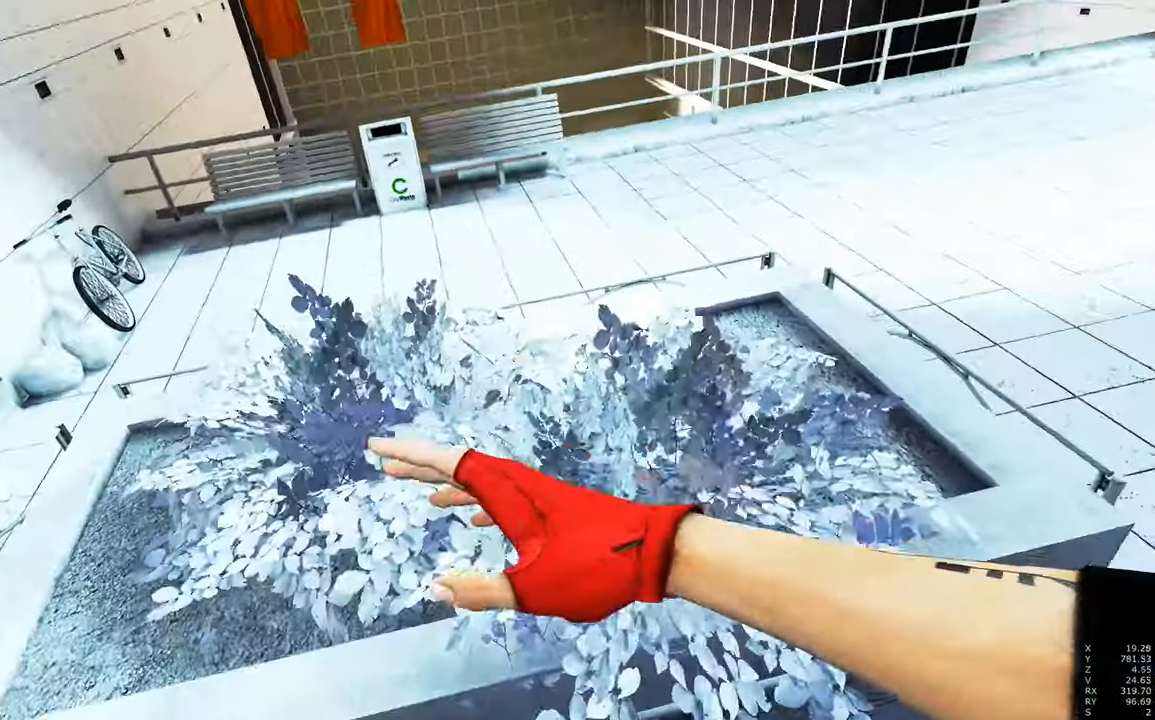
{"keys": [], "mouse": [], "events": [[317, "w", "up"]]}
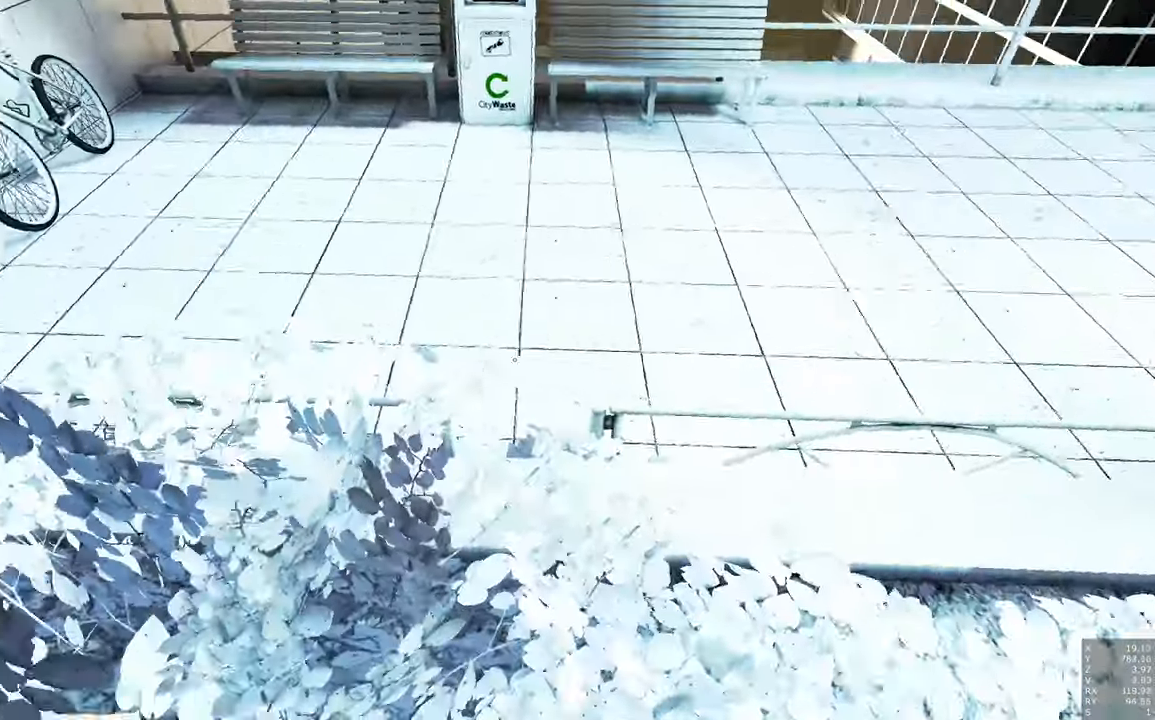
{"keys": [], "mouse": [], "events": []}
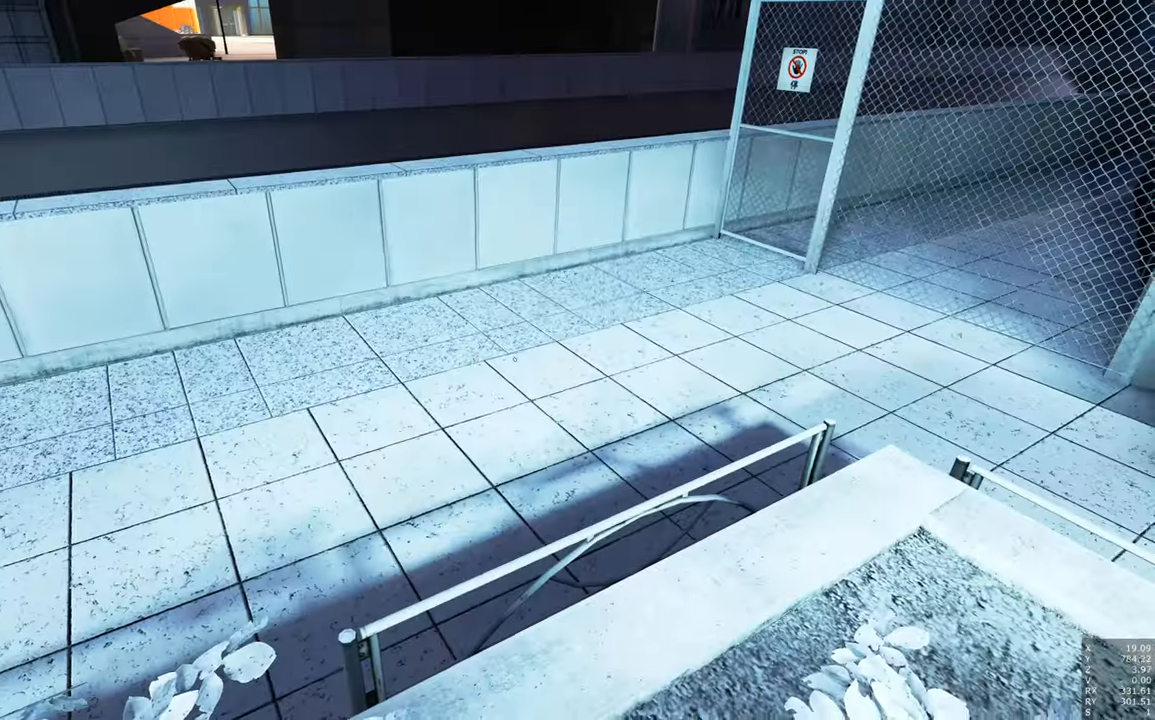
{"keys": ["space", "w"], "mouse": [], "events": [[50, "w", "down"], [450, "space", "down"]]}
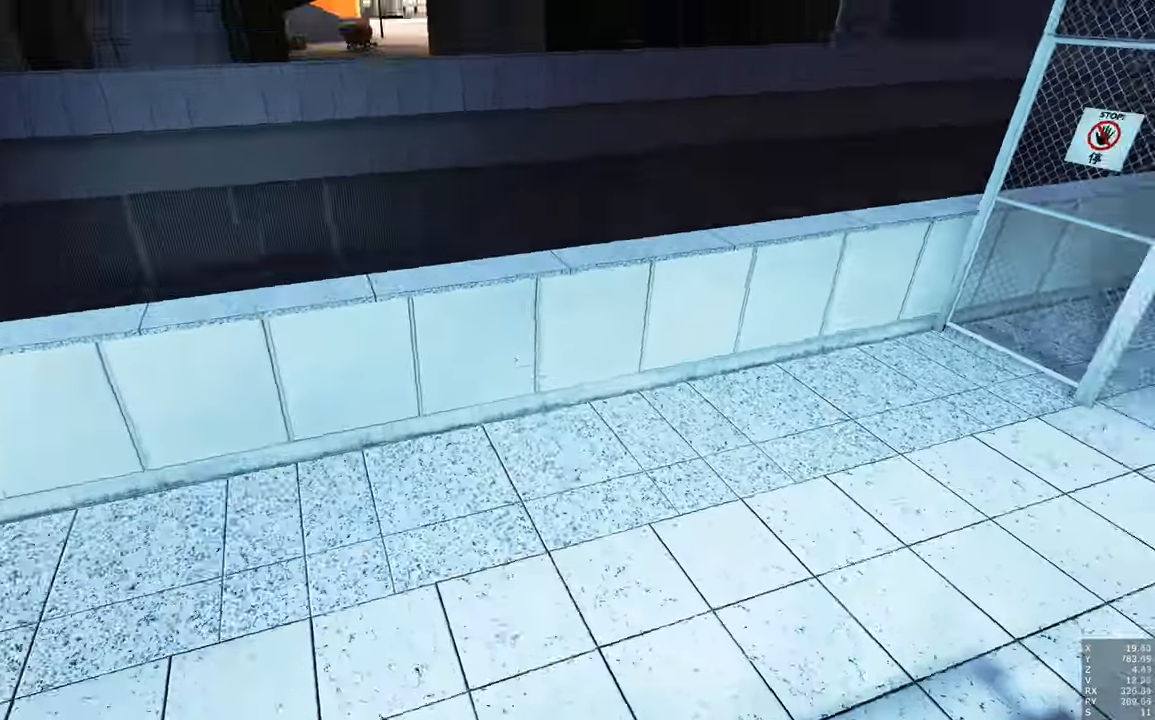
{"keys": [], "mouse": [], "events": [[34, "space", "up"], [84, "w", "up"], [134, "a", "down"], [284, "shift", "down"], [367, "a", "up"], [417, "shift", "up"]]}
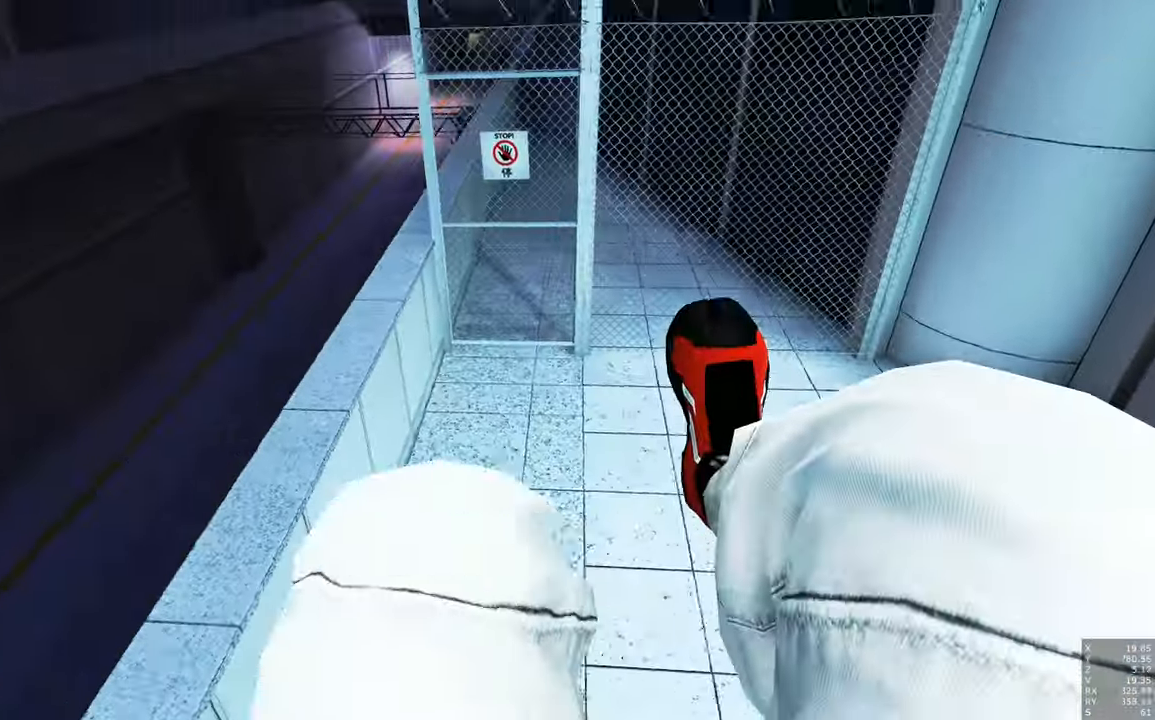
{"keys": [], "mouse": [], "events": [[250, "d", "down"], [300, "d", "up"]]}
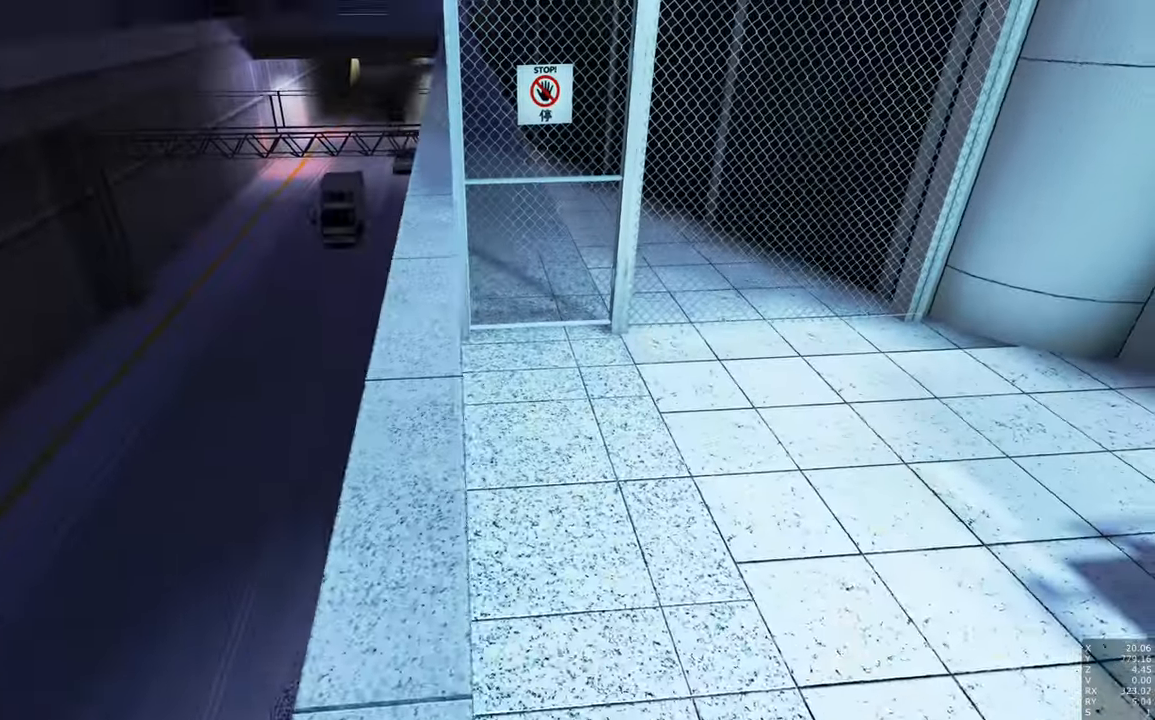
{"keys": ["a"], "mouse": [], "events": [[400, "a", "down"]]}
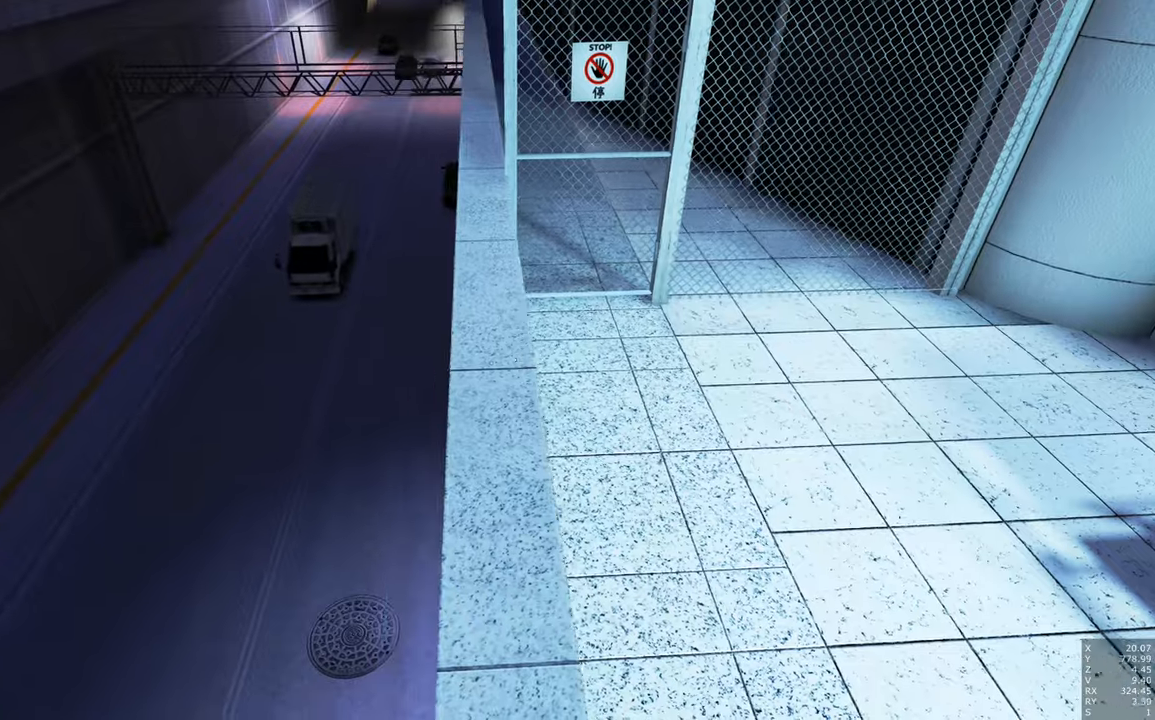
{"keys": ["d"], "mouse": [], "events": [[33, "a", "up"], [416, "d", "down"]]}
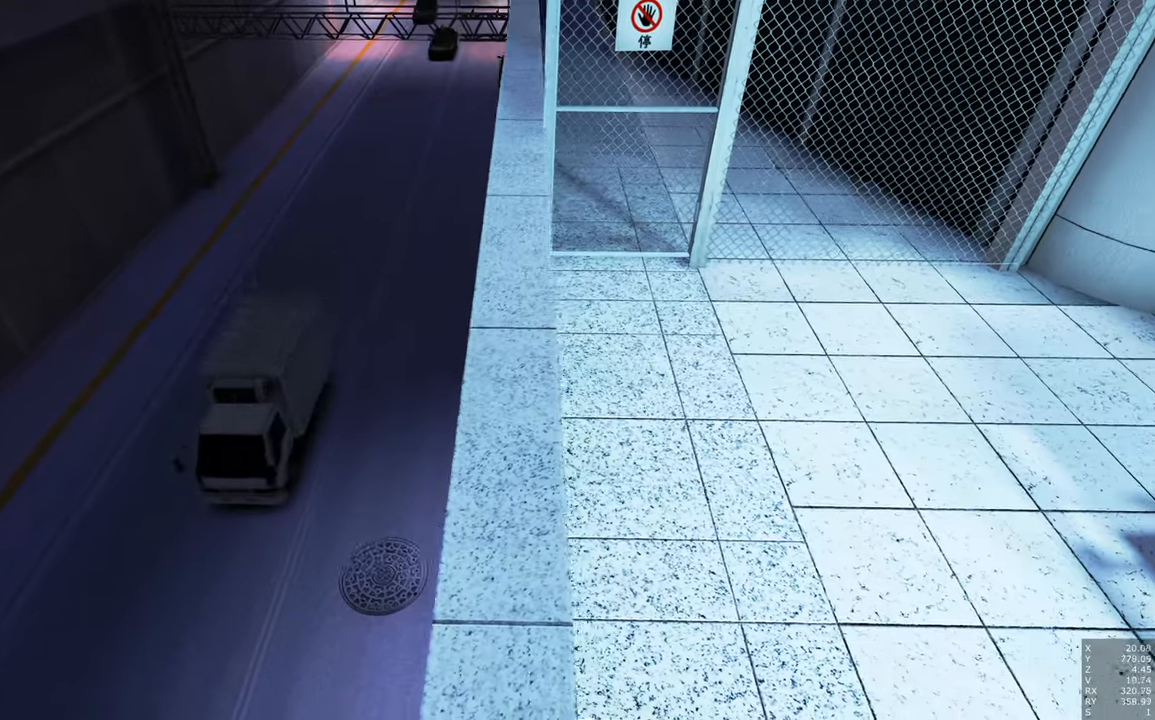
{"keys": ["w"], "mouse": [], "events": [[100, "space", "down"], [150, "w", "down"], [200, "space", "up"], [350, "d", "up"]]}
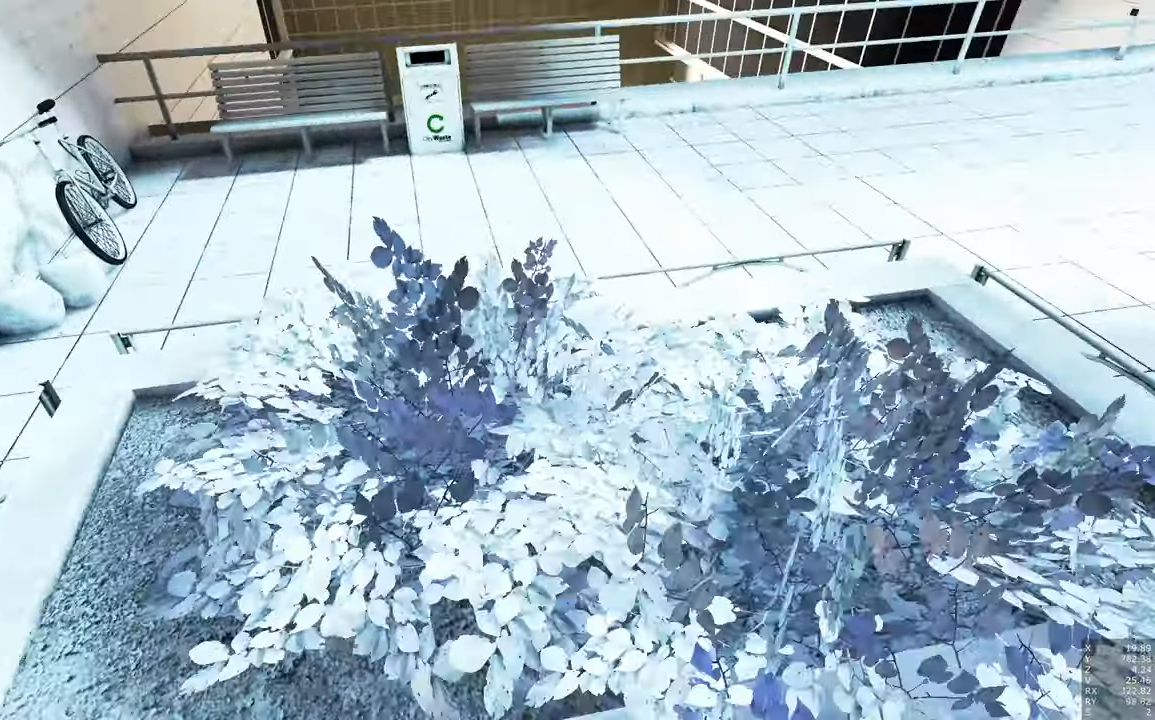
{"keys": [], "mouse": [], "events": [[33, "w", "up"]]}
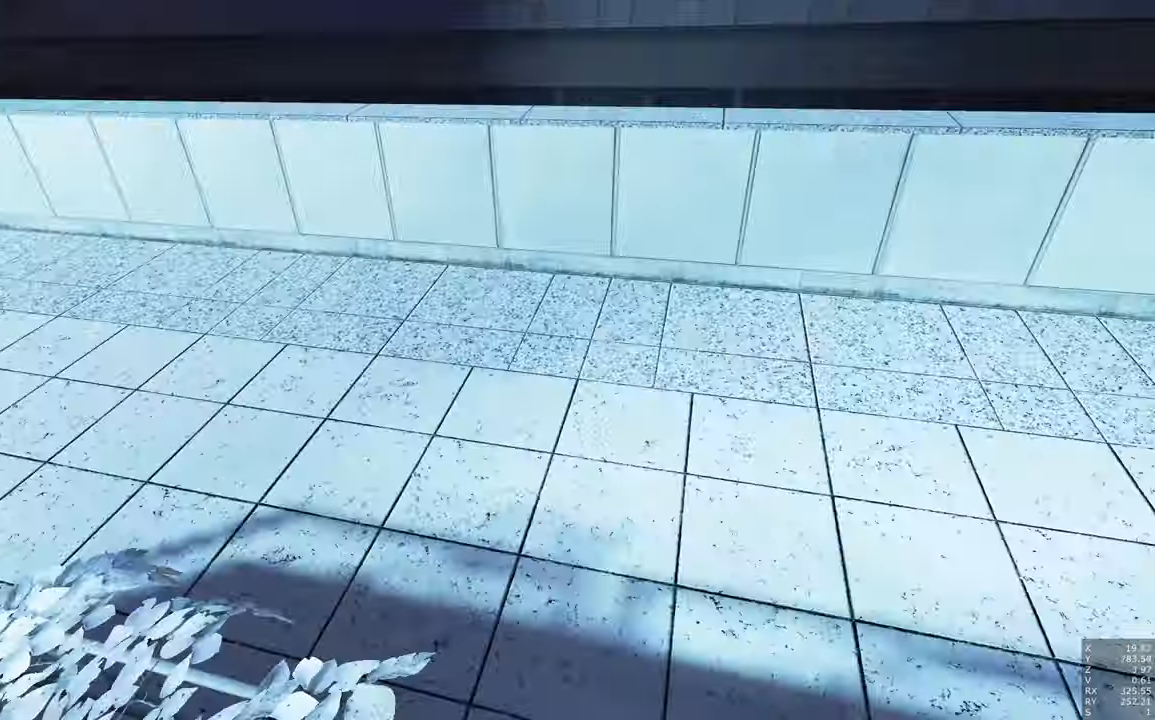
{"keys": ["w"], "mouse": [], "events": [[283, "w", "down"]]}
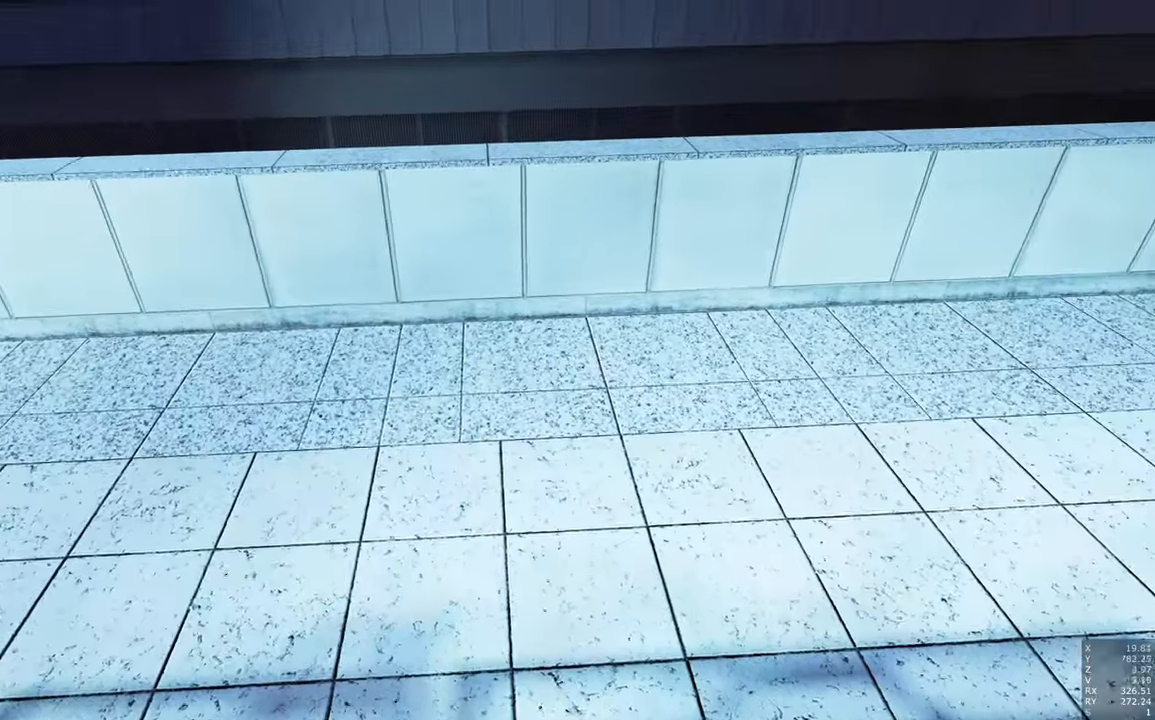
{"keys": [], "mouse": [], "events": [[116, "space", "down"], [200, "space", "up"], [400, "w", "up"]]}
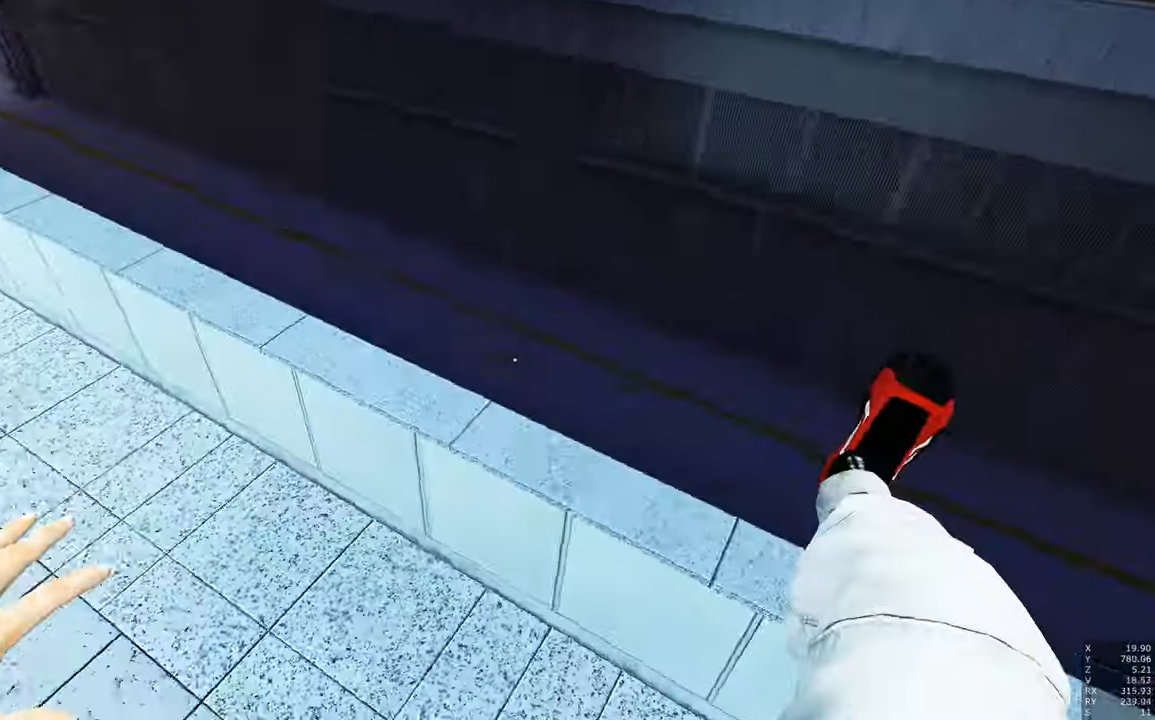
{"keys": [], "mouse": [], "events": [[116, "shift", "down"], [266, "shift", "up"], [366, "a", "down"], [450, "a", "up"]]}
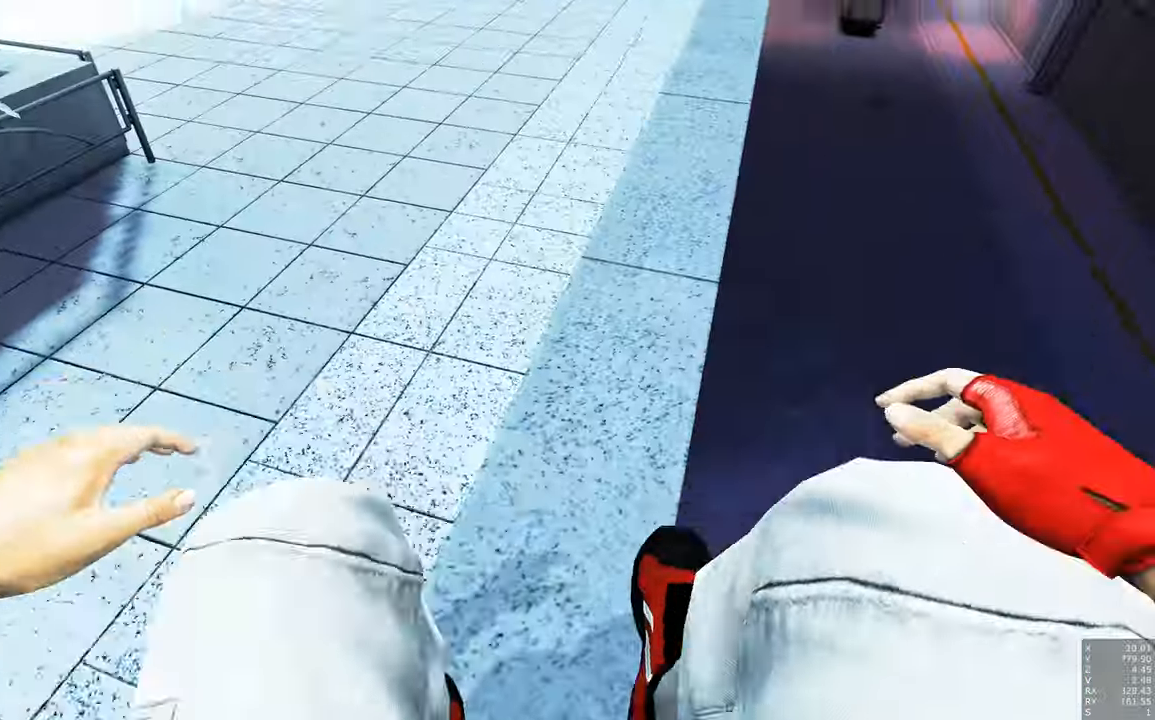
{"keys": [], "mouse": [], "events": []}
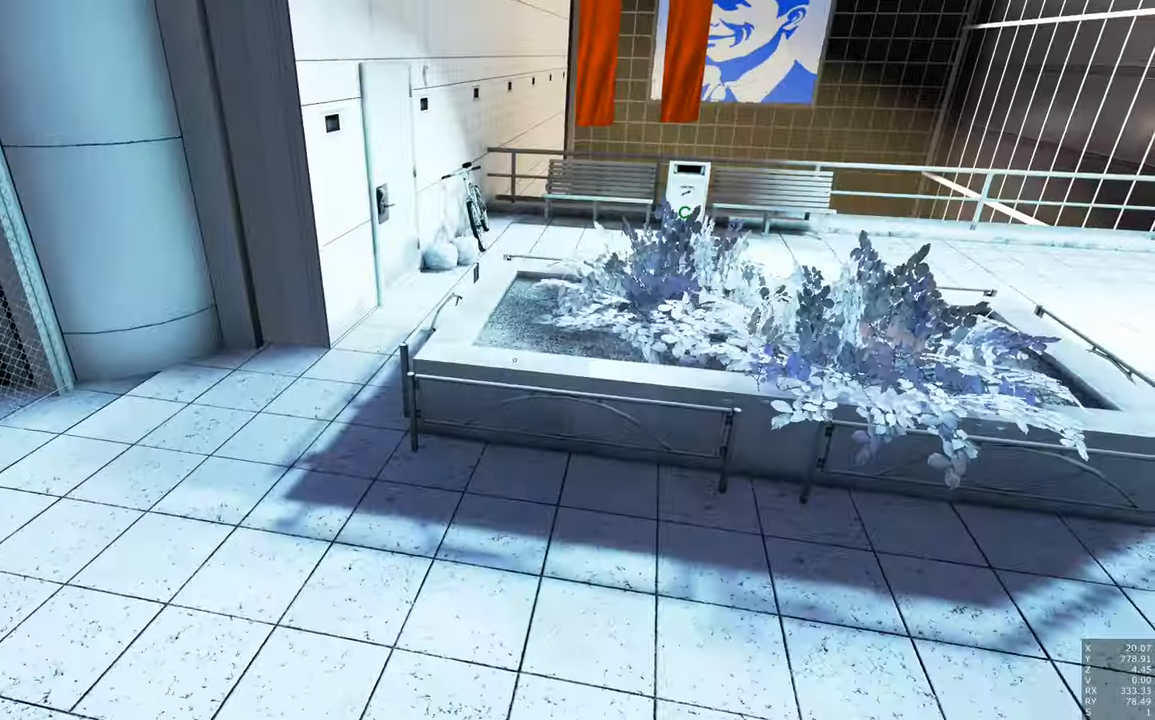
{"keys": [], "mouse": ["right"], "events": [[150, "d", "down"], [250, "d", "up"], [483, "mouse_right", "down"]]}
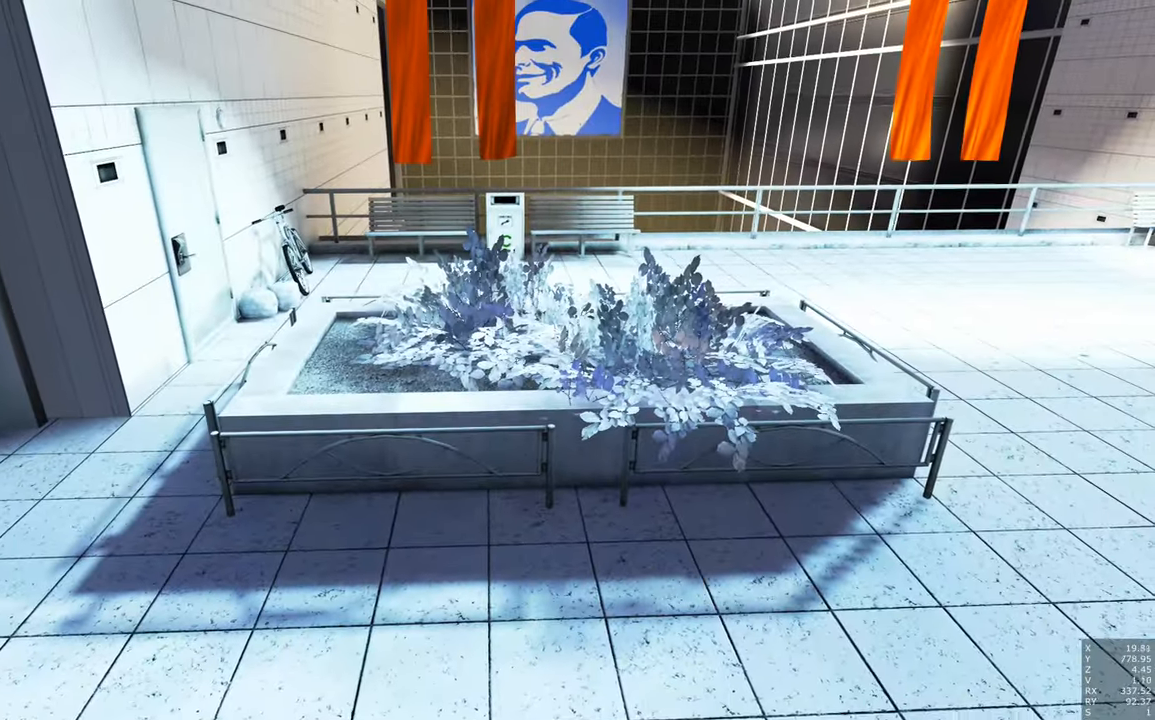
{"keys": [], "mouse": [], "events": [[83, "d", "down"], [166, "d", "up"], [366, "mouse_right", "up"]]}
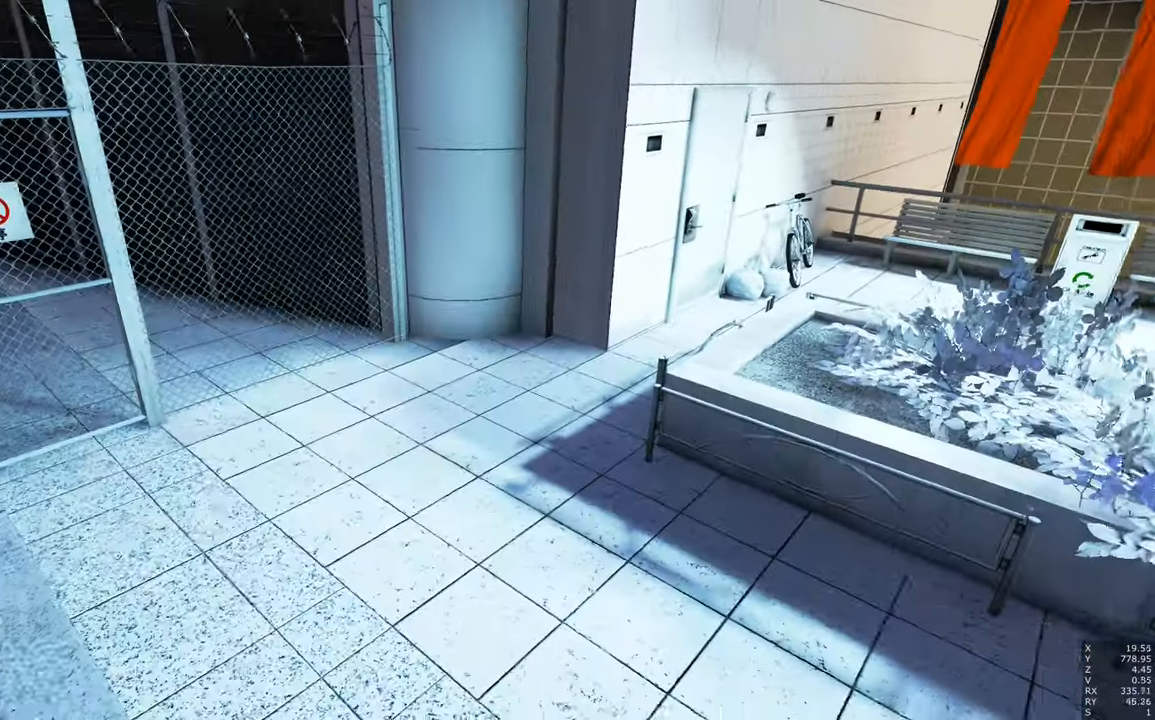
{"keys": [], "mouse": [], "events": []}
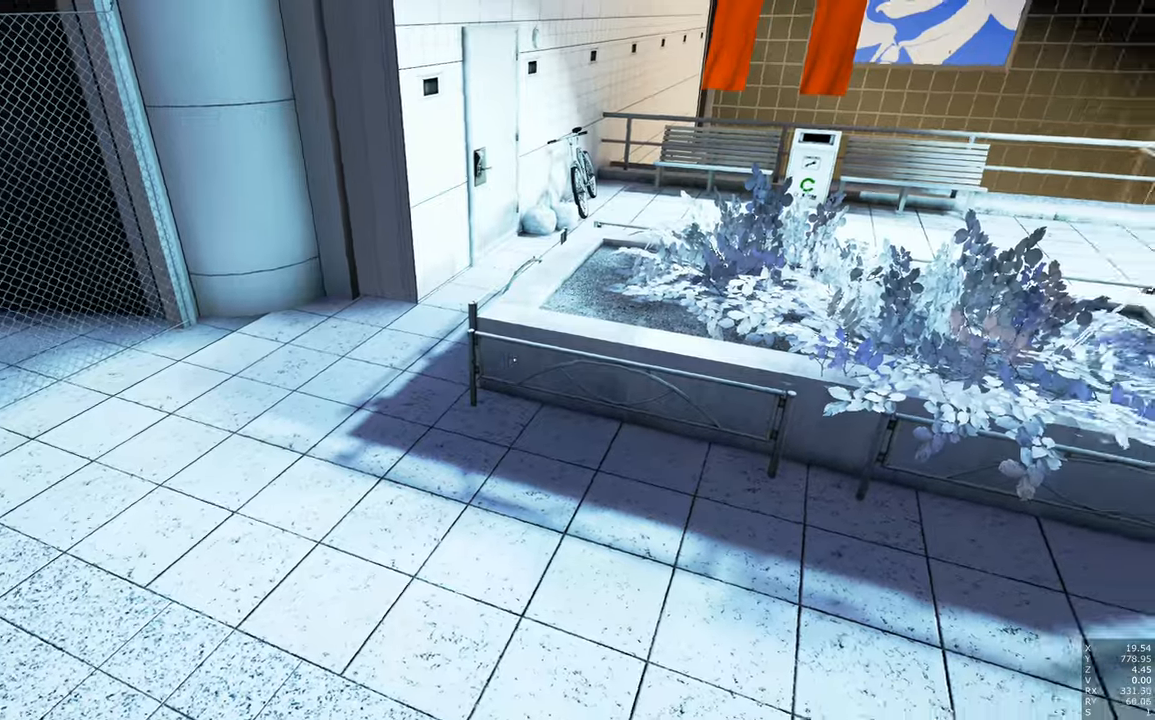
{"keys": ["d", "w"], "mouse": [], "events": [[250, "d", "down"], [300, "space", "down"], [333, "w", "down"], [383, "space", "up"]]}
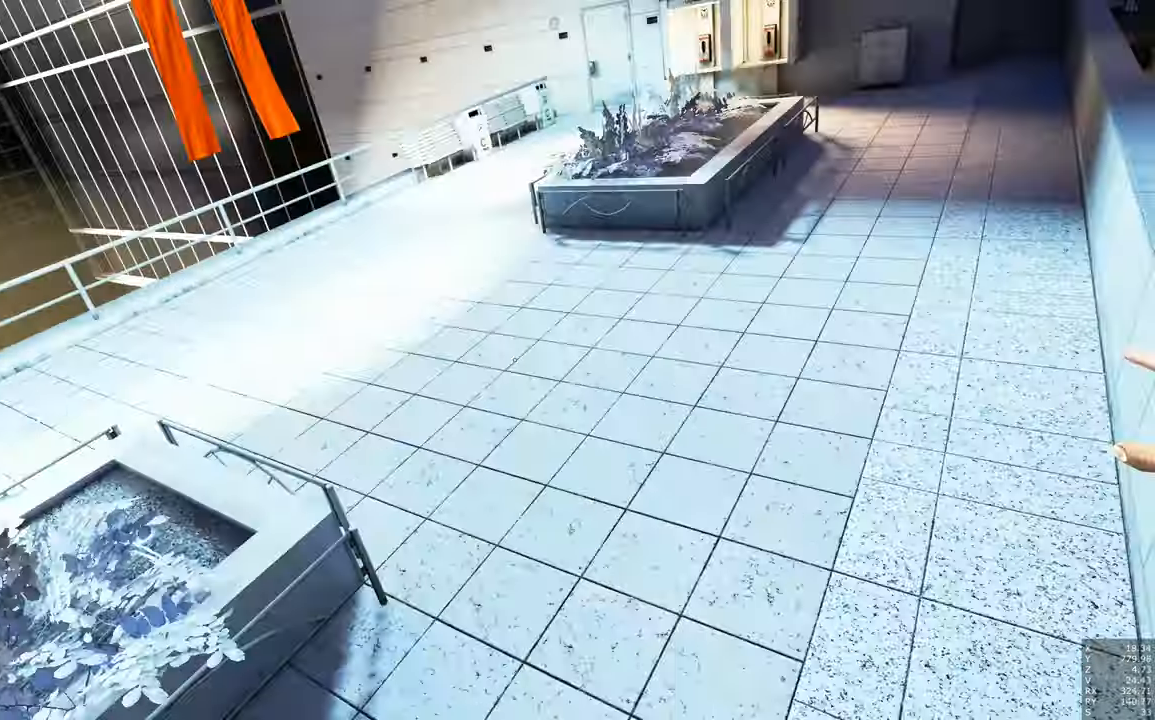
{"keys": ["a", "w"], "mouse": [], "events": [[83, "d", "up"], [217, "mouse_right", "down"], [350, "mouse_right", "up"], [450, "a", "down"]]}
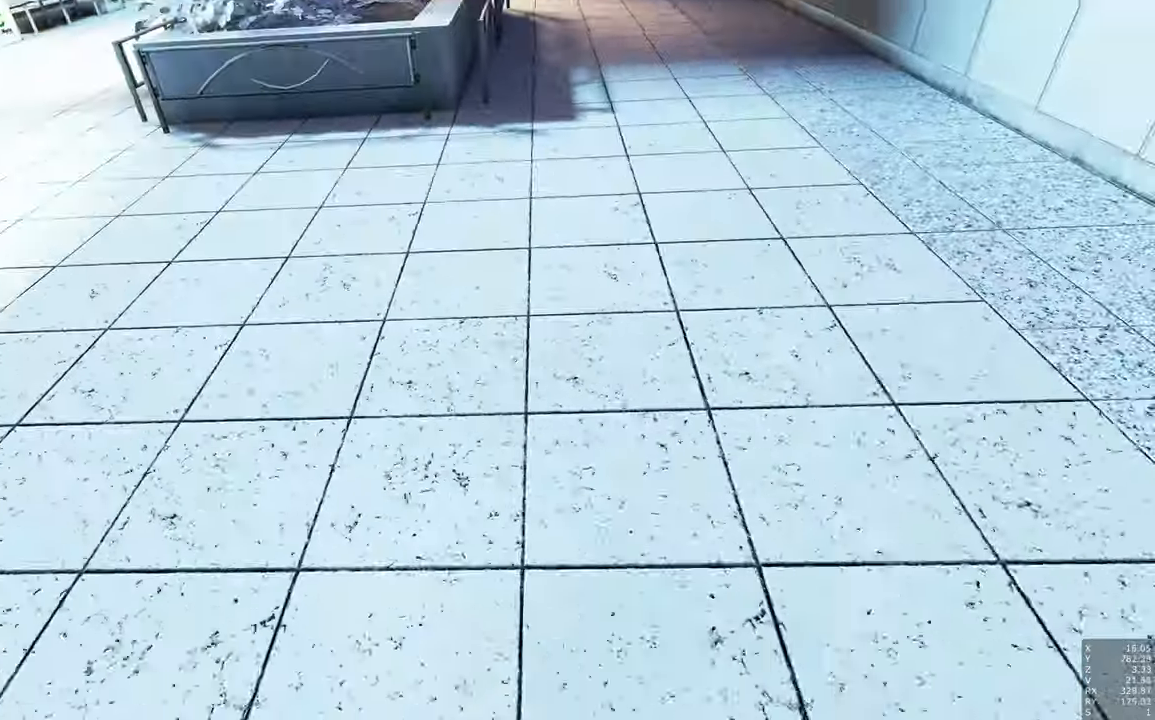
{"keys": ["w"], "mouse": [], "events": [[50, "space", "down"], [283, "space", "up"], [333, "a", "up"]]}
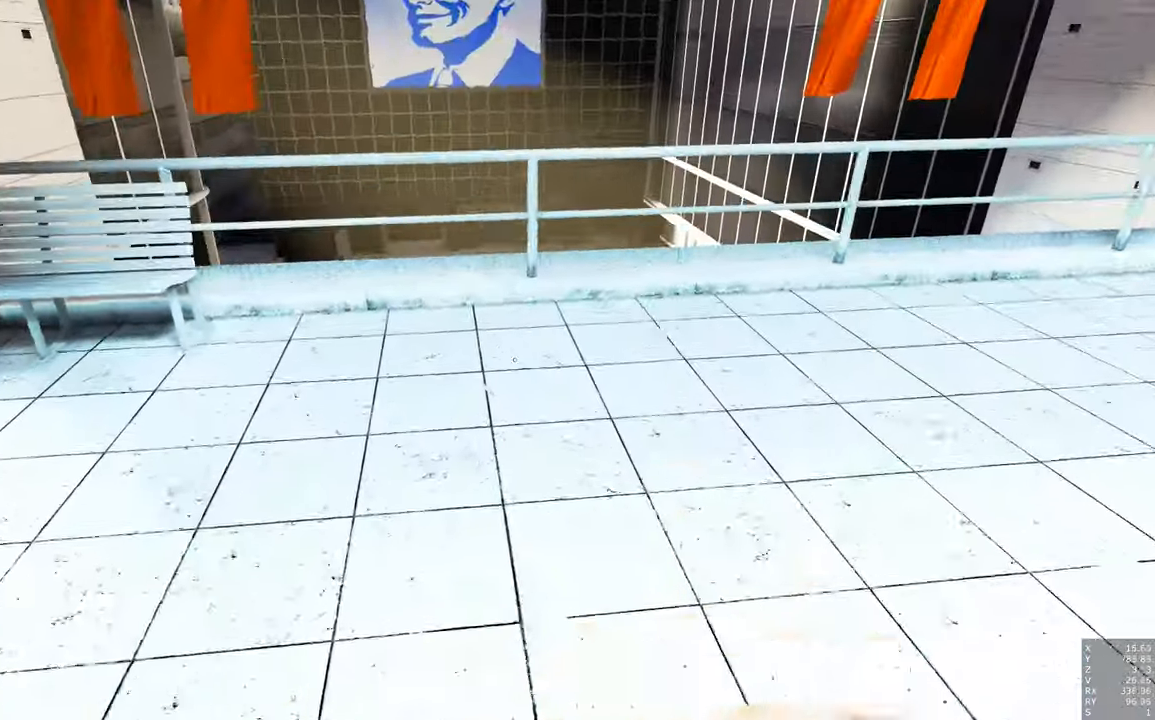
{"keys": [], "mouse": [], "events": [[67, "space", "down"], [100, "shift", "down"], [150, "space", "up"], [250, "shift", "up"], [250, "w", "up"]]}
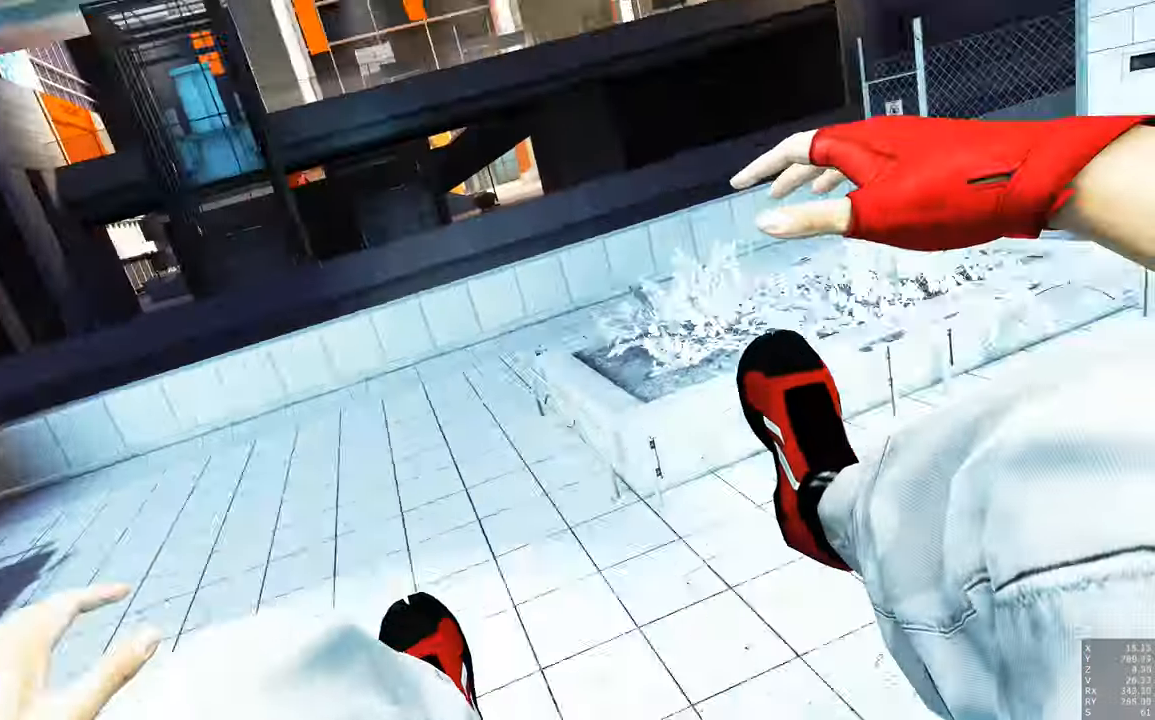
{"keys": [], "mouse": [], "events": []}
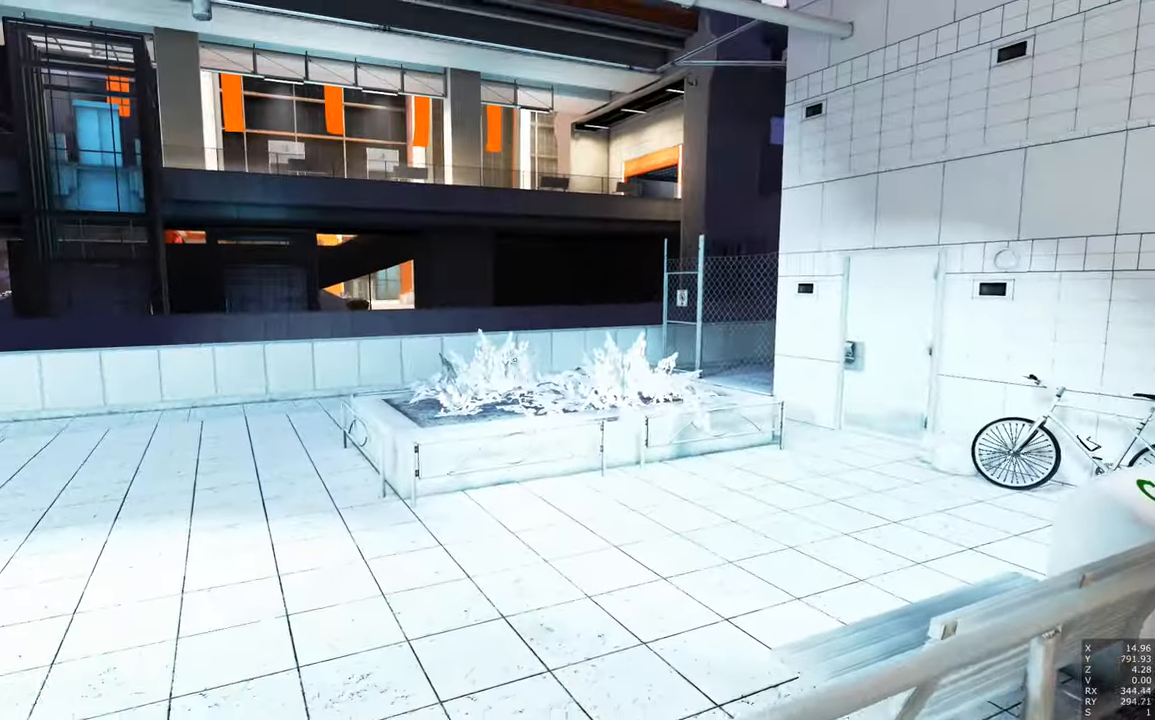
{"keys": [], "mouse": [], "events": []}
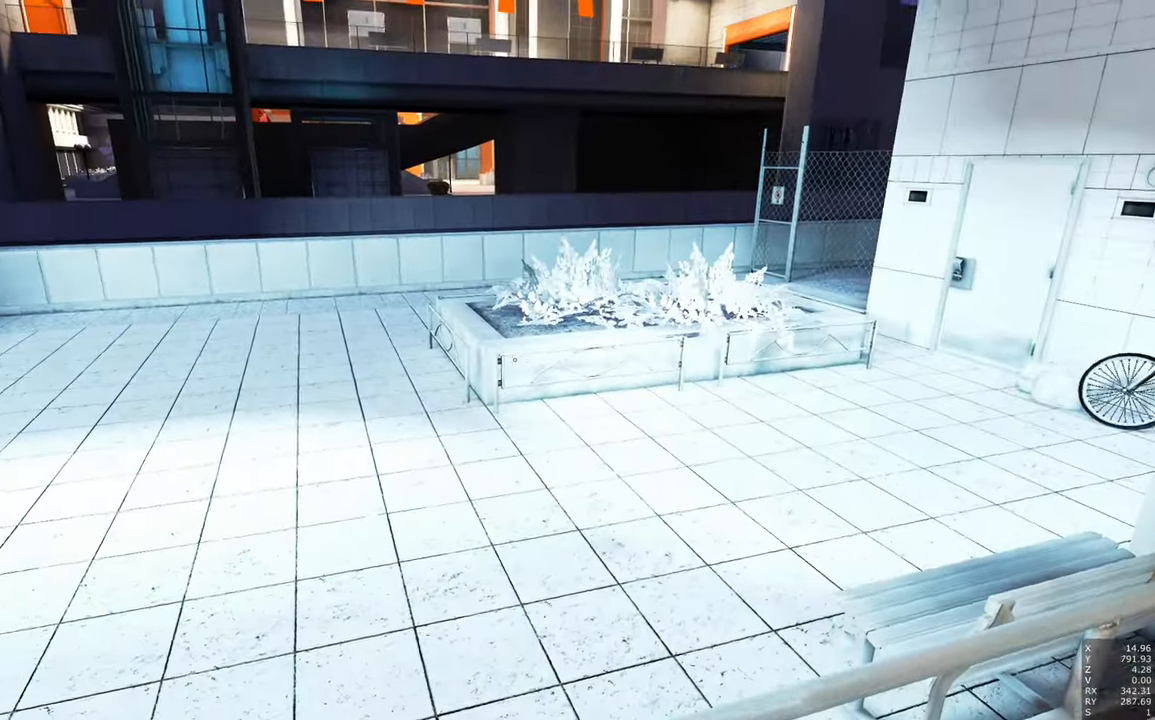
{"keys": [], "mouse": [], "events": []}
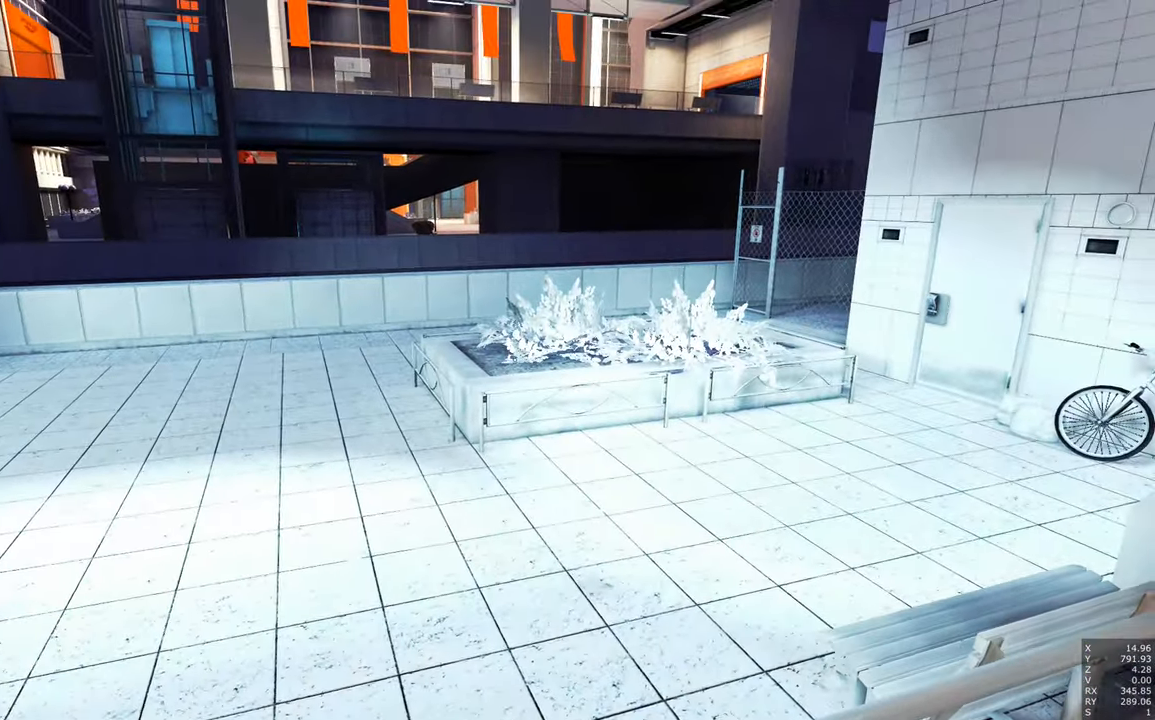
{"keys": [], "mouse": [], "events": []}
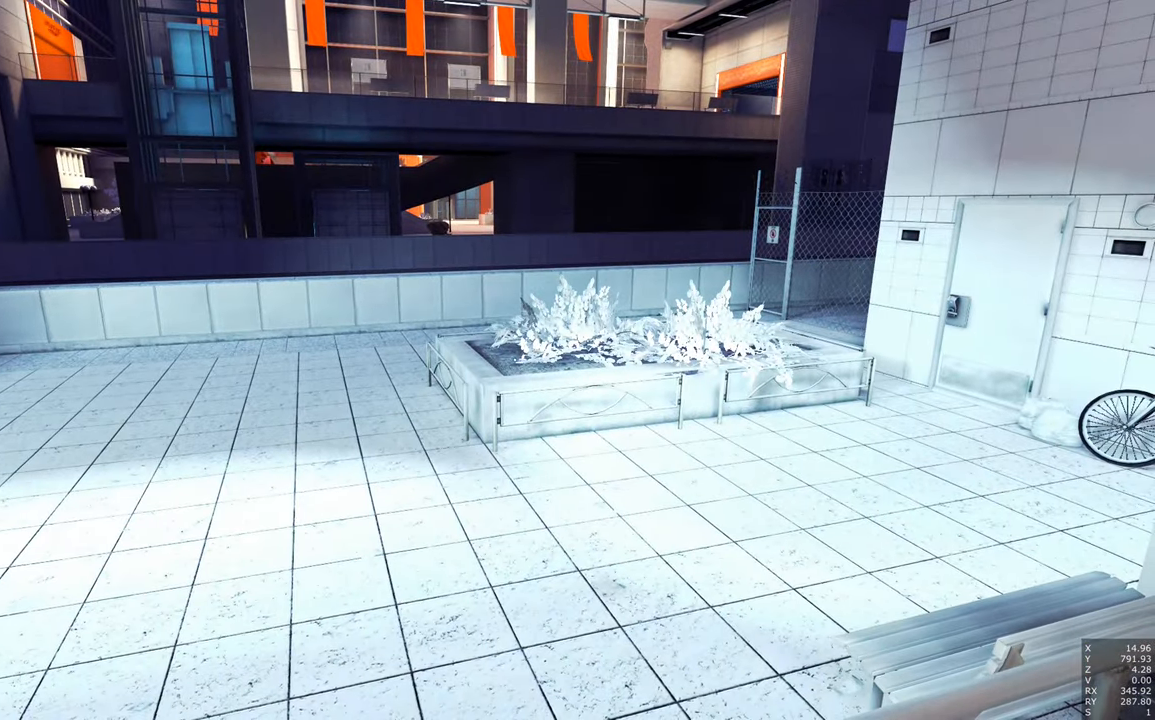
{"keys": [], "mouse": [], "events": []}
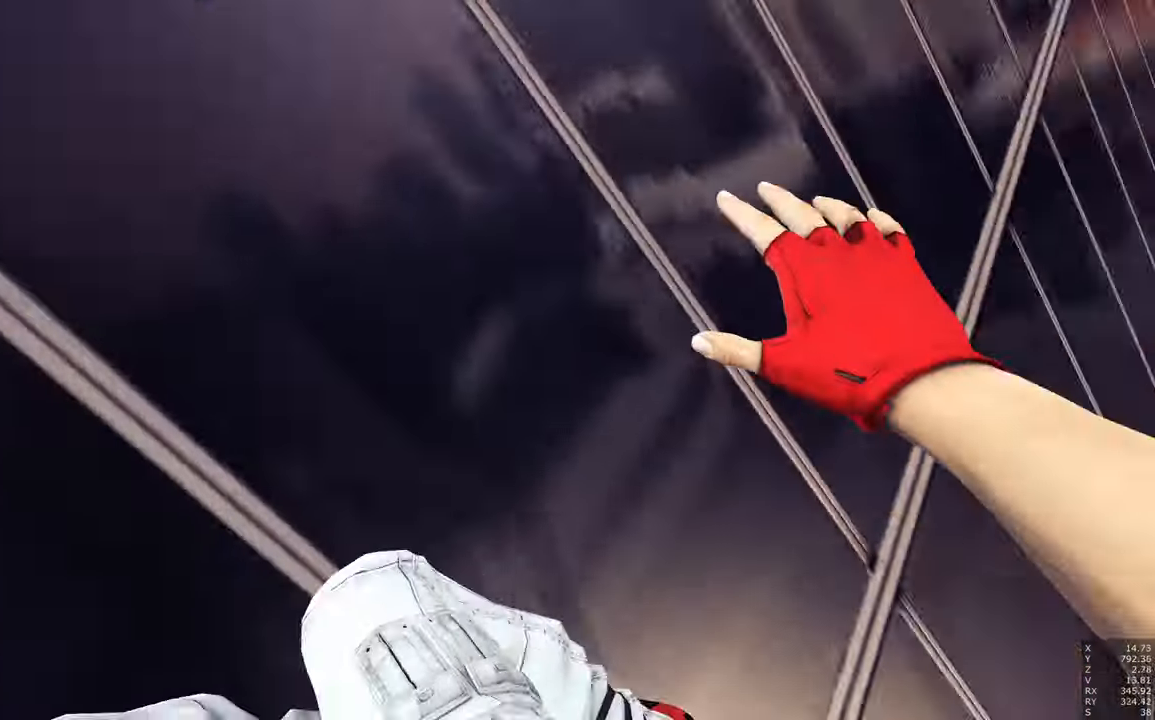
{"keys": [], "mouse": [], "events": [[117, "escape", "down"], [217, "escape", "up"]]}